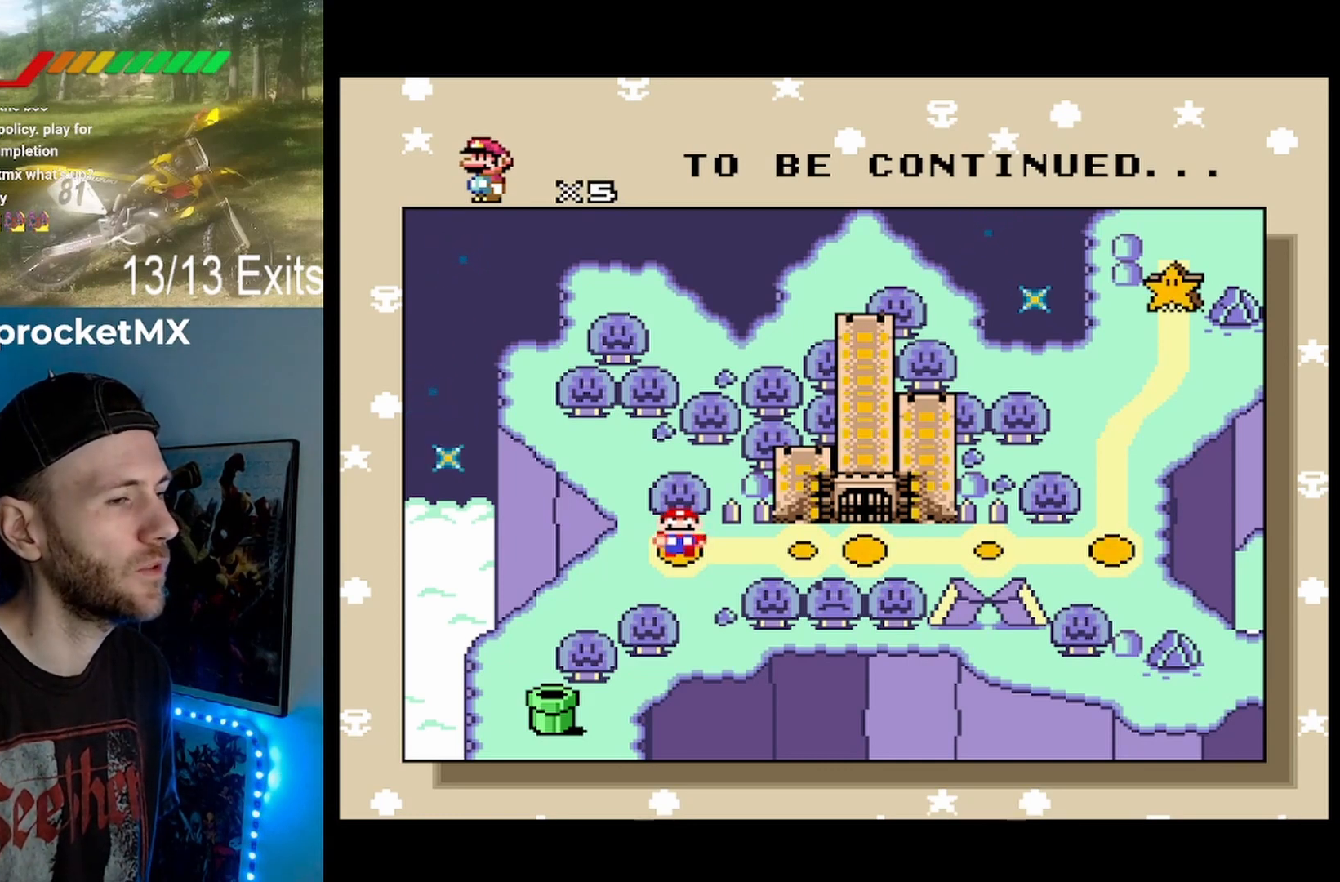
Gameplay with a controller (Nintendo layout); each line is a JSON object with the inputs held at the frame after it (dt_ms = milliseconds from this image to that frame). "events" lists button and stick changes between this image and that frame as [ms after this image, input, new state], when the widget could be followed in between. Not read: DPAD_UP L1 L3 R1 R3.
{"dt_ms": 500, "buttons": ["DPAD_RIGHT"], "events": [[400, "DPAD_RIGHT", "down"]]}
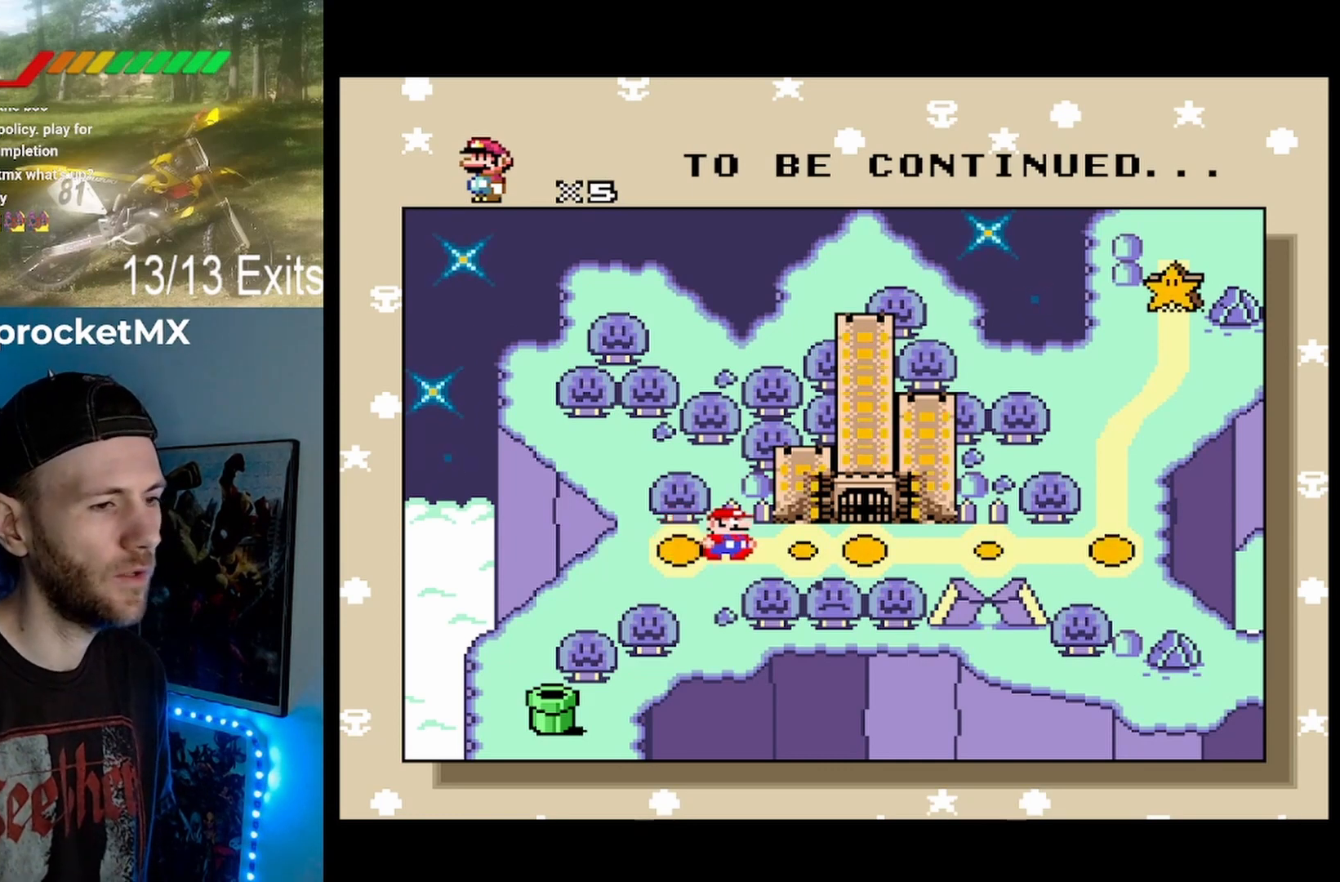
{"dt_ms": 500, "buttons": ["DPAD_RIGHT"], "events": [[67, "DPAD_RIGHT", "up"], [467, "DPAD_RIGHT", "down"]]}
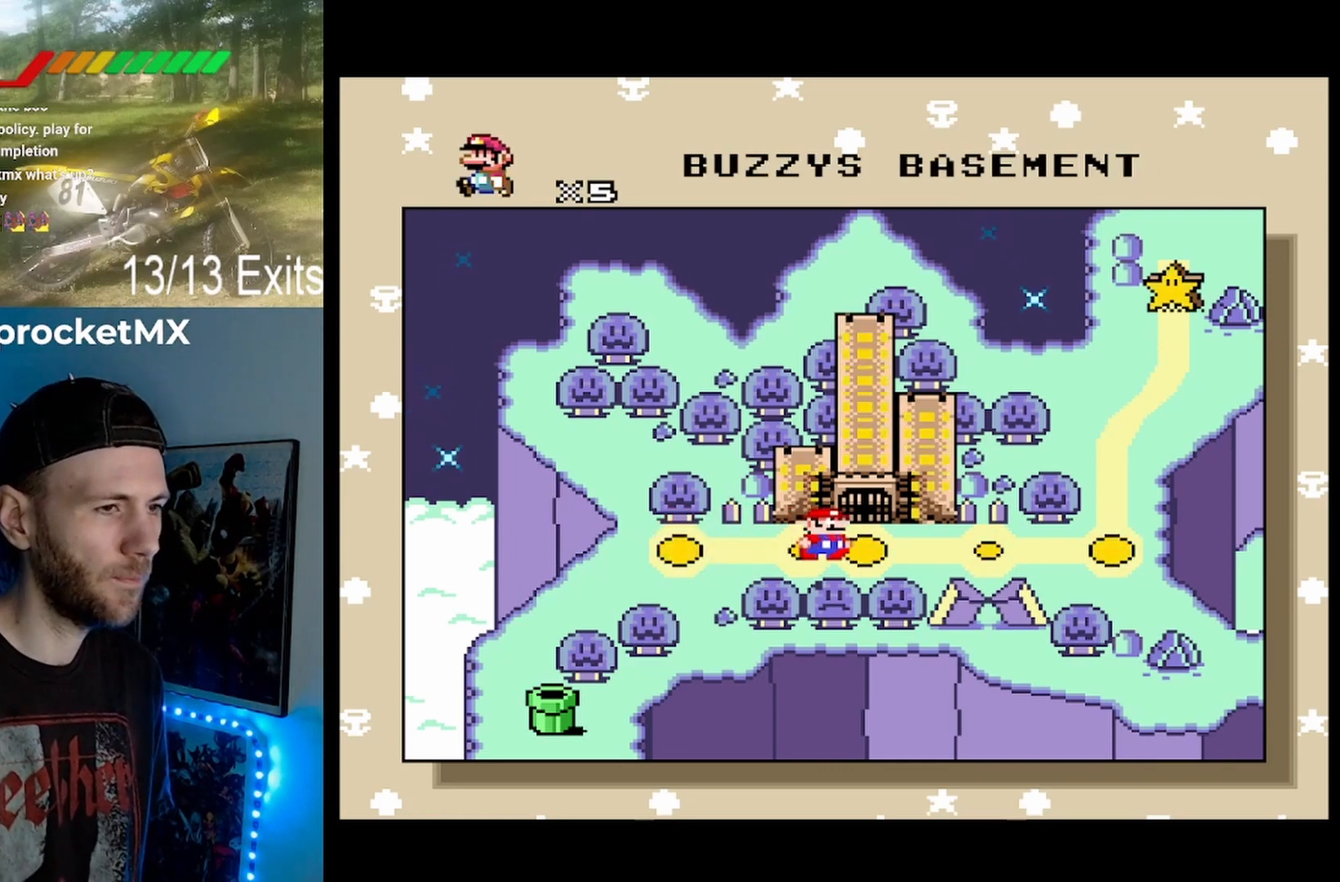
{"dt_ms": 1000, "buttons": []}
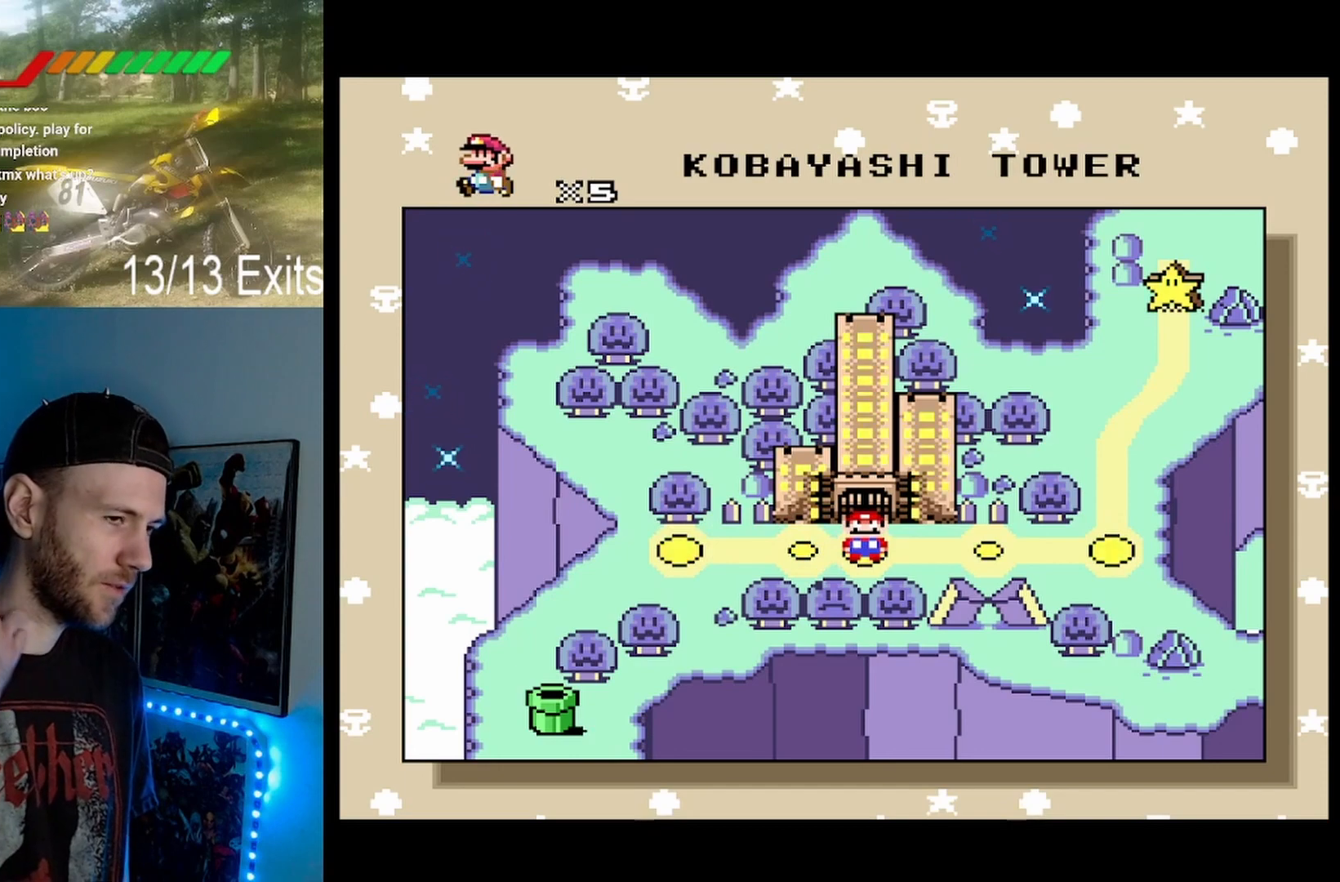
{"dt_ms": 500, "buttons": [], "events": []}
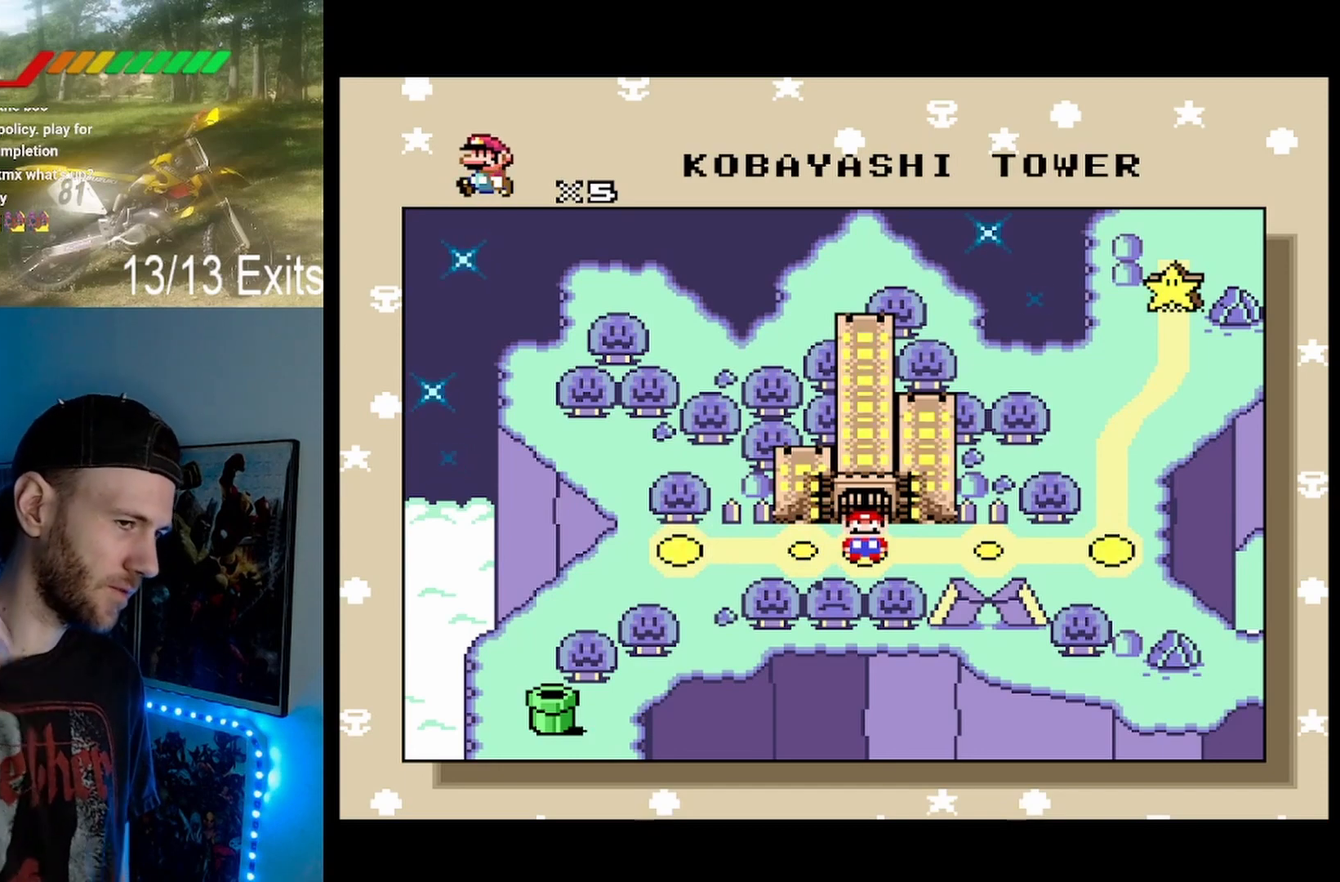
{"dt_ms": 500, "buttons": [], "events": []}
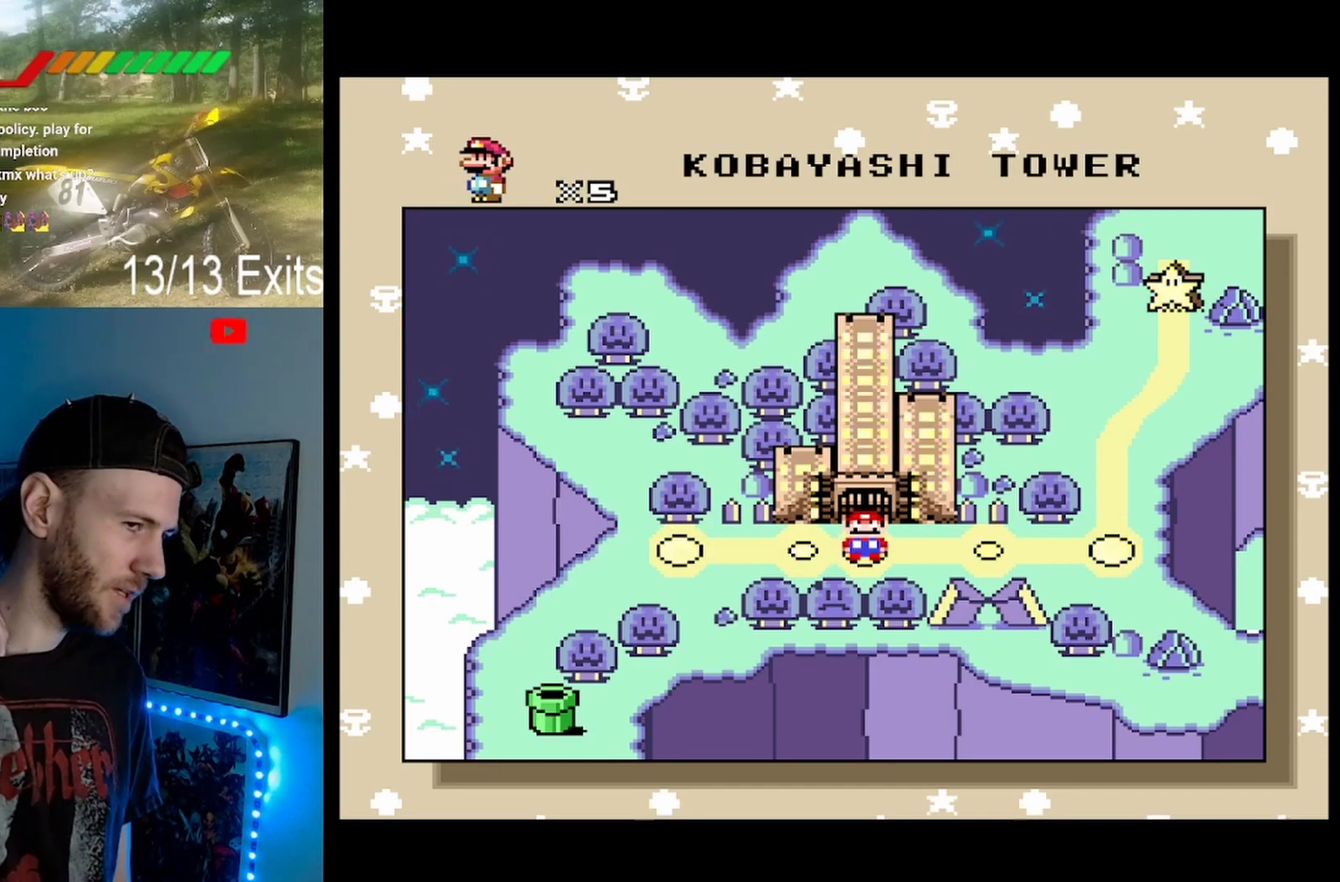
{"dt_ms": 500, "buttons": [], "events": []}
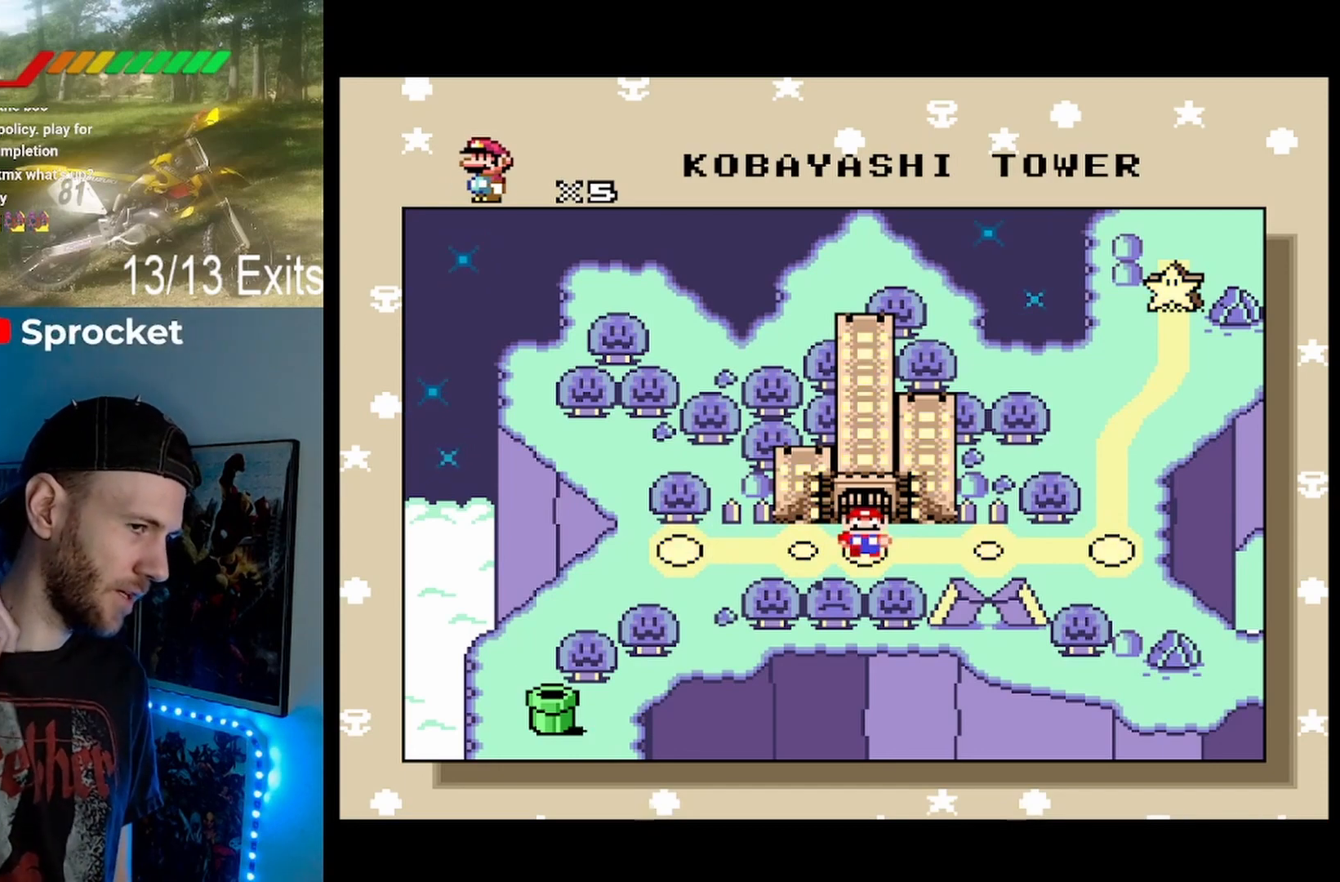
{"dt_ms": 500, "buttons": [], "events": []}
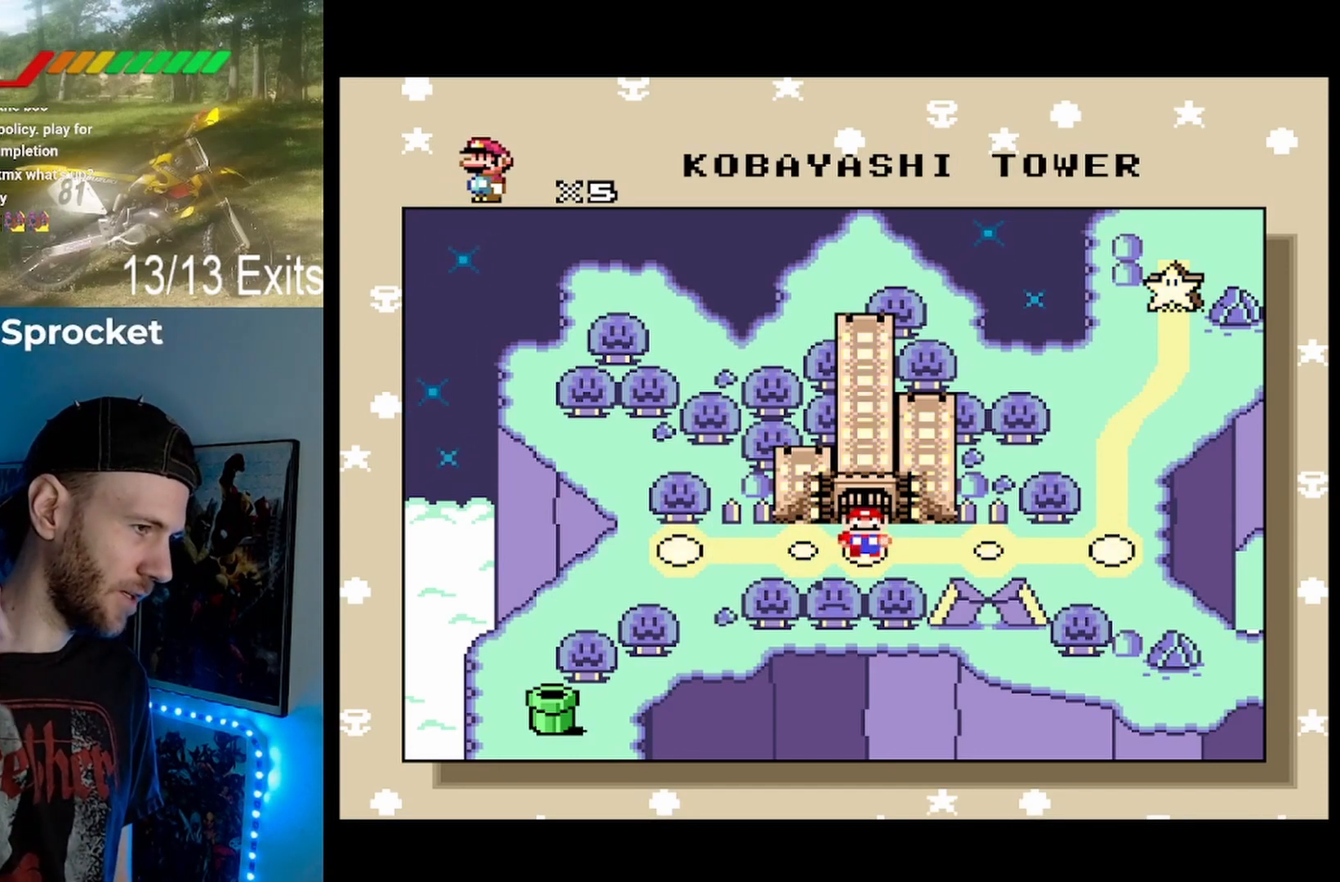
{"dt_ms": 500, "buttons": [], "events": []}
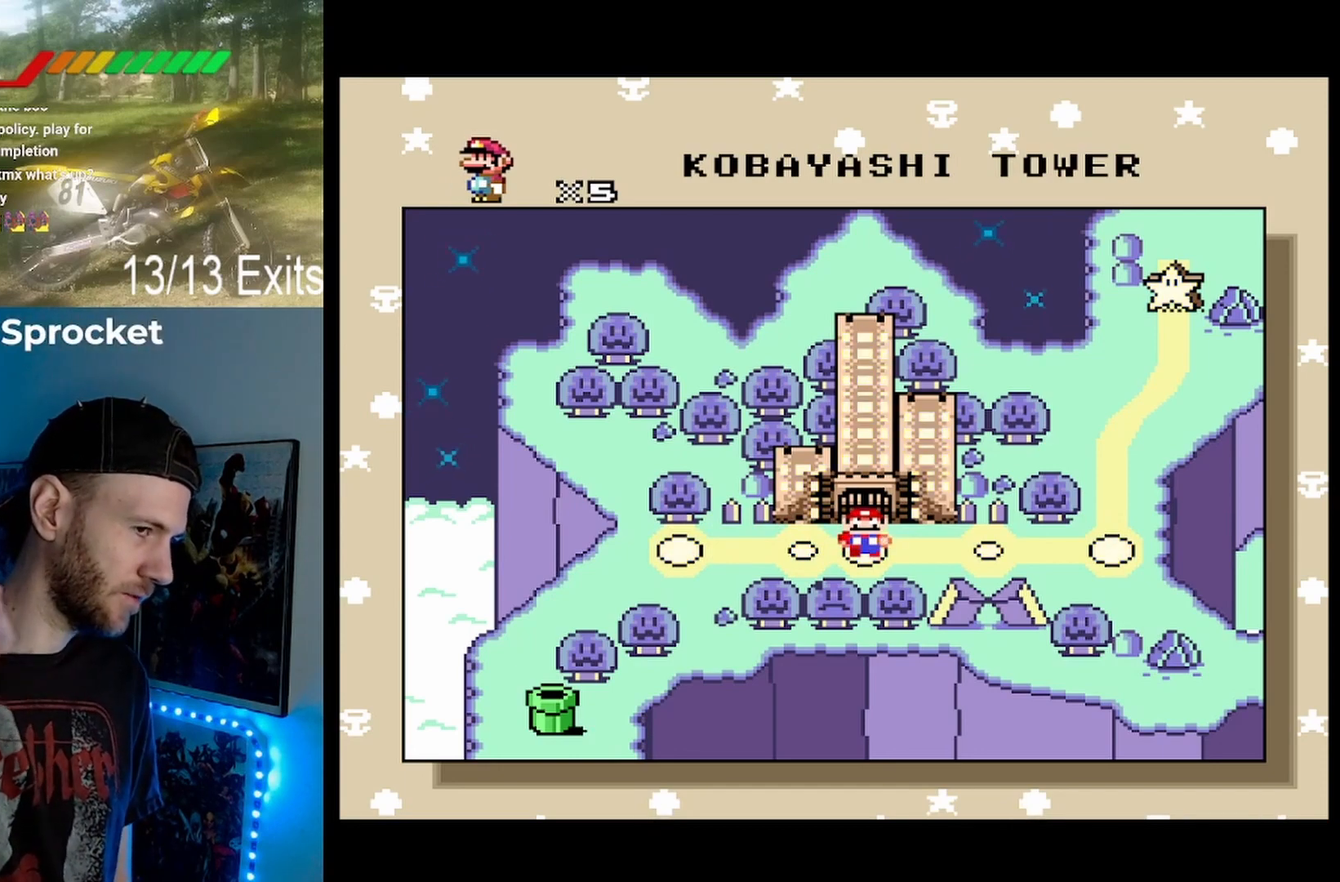
{"dt_ms": 500, "buttons": [], "events": []}
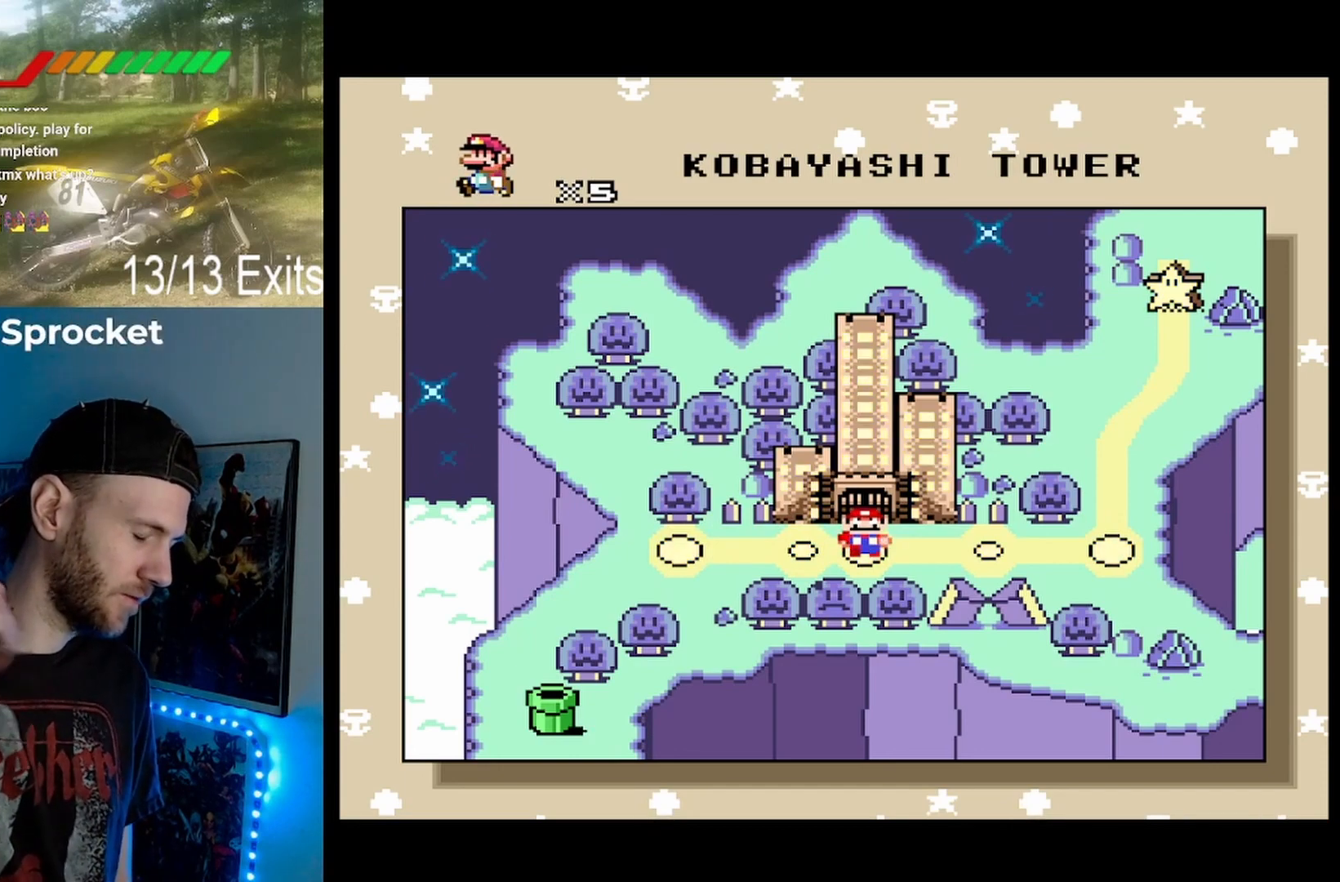
{"dt_ms": 500, "buttons": [], "events": []}
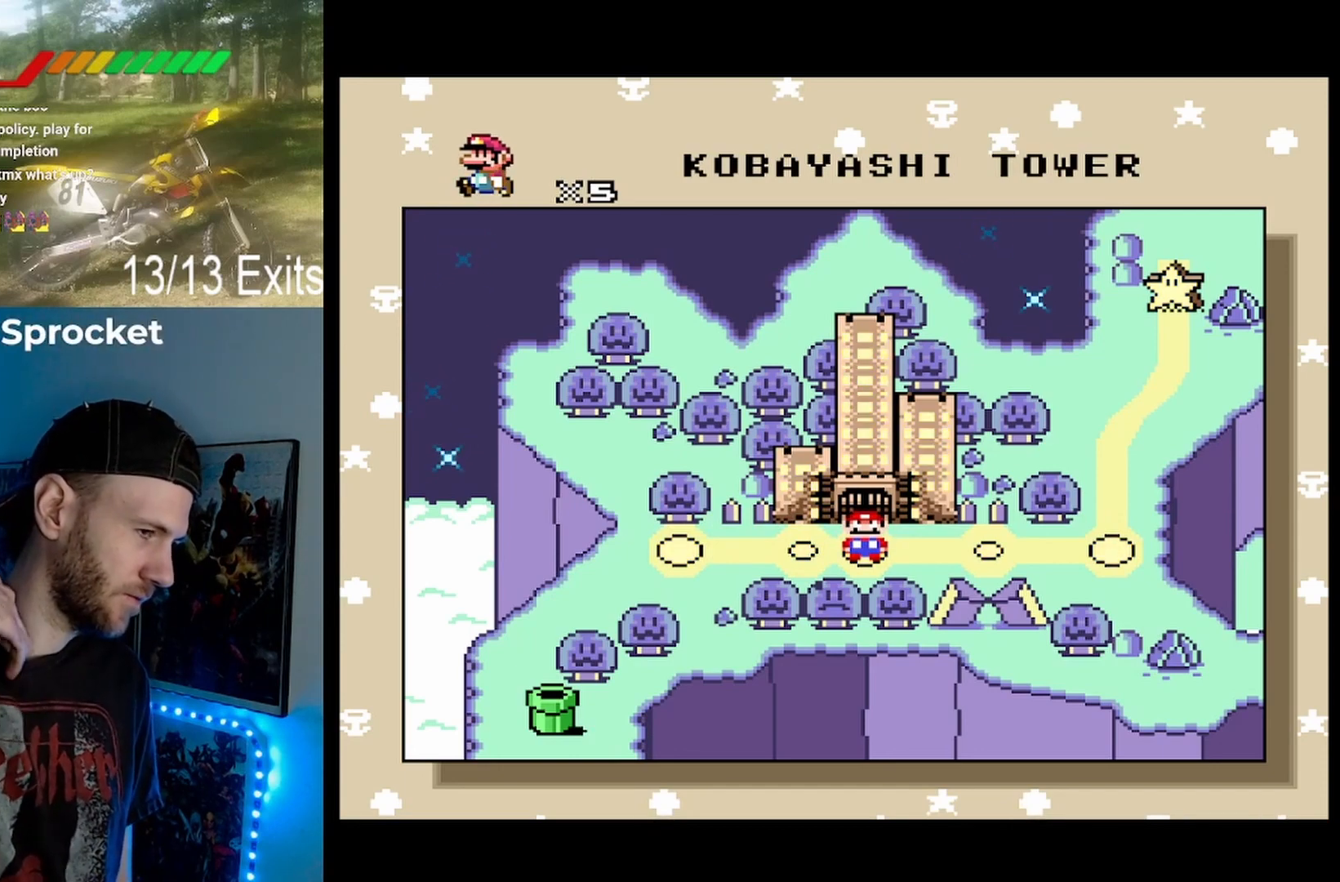
{"dt_ms": 500, "buttons": [], "events": []}
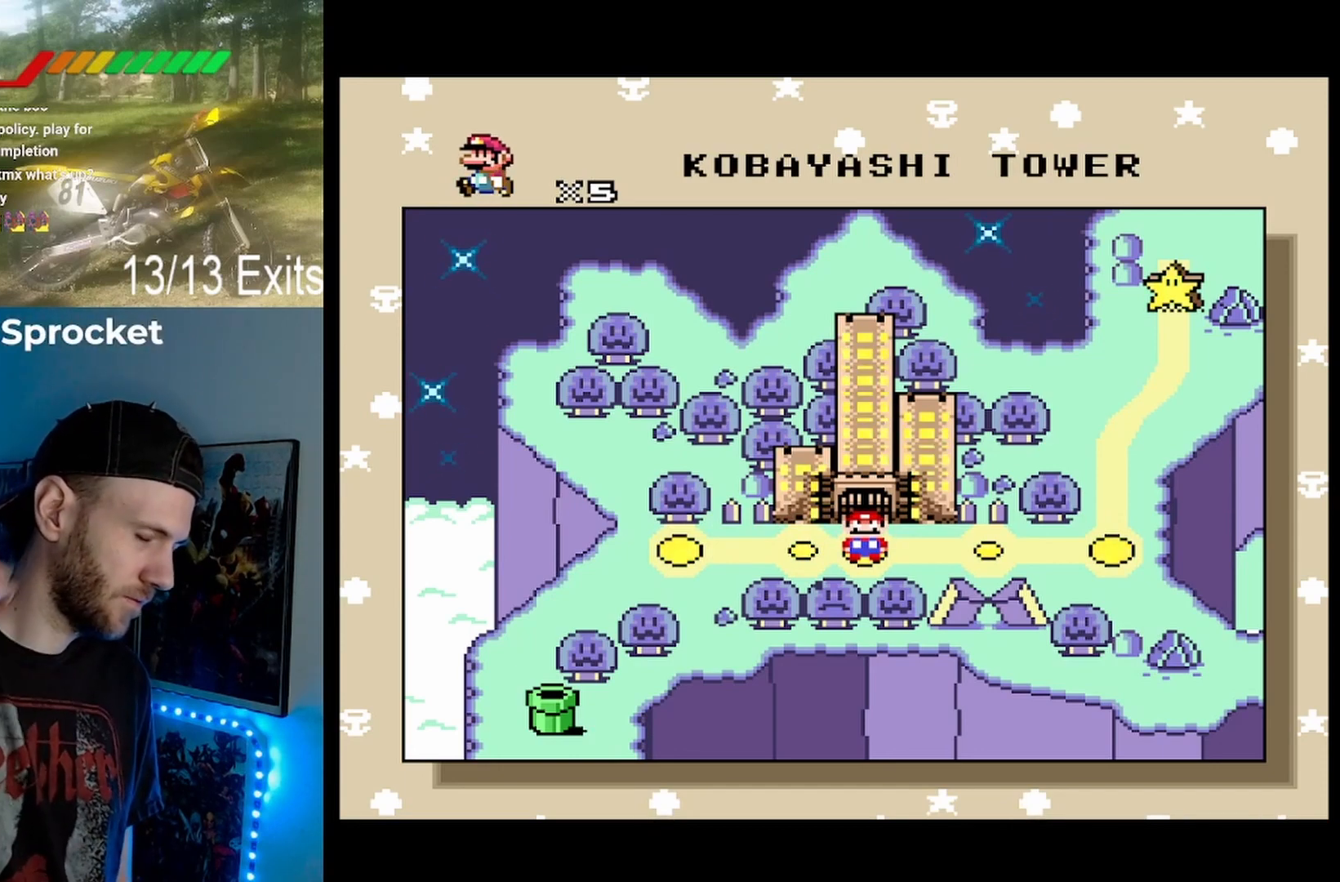
{"dt_ms": 500, "buttons": [], "events": []}
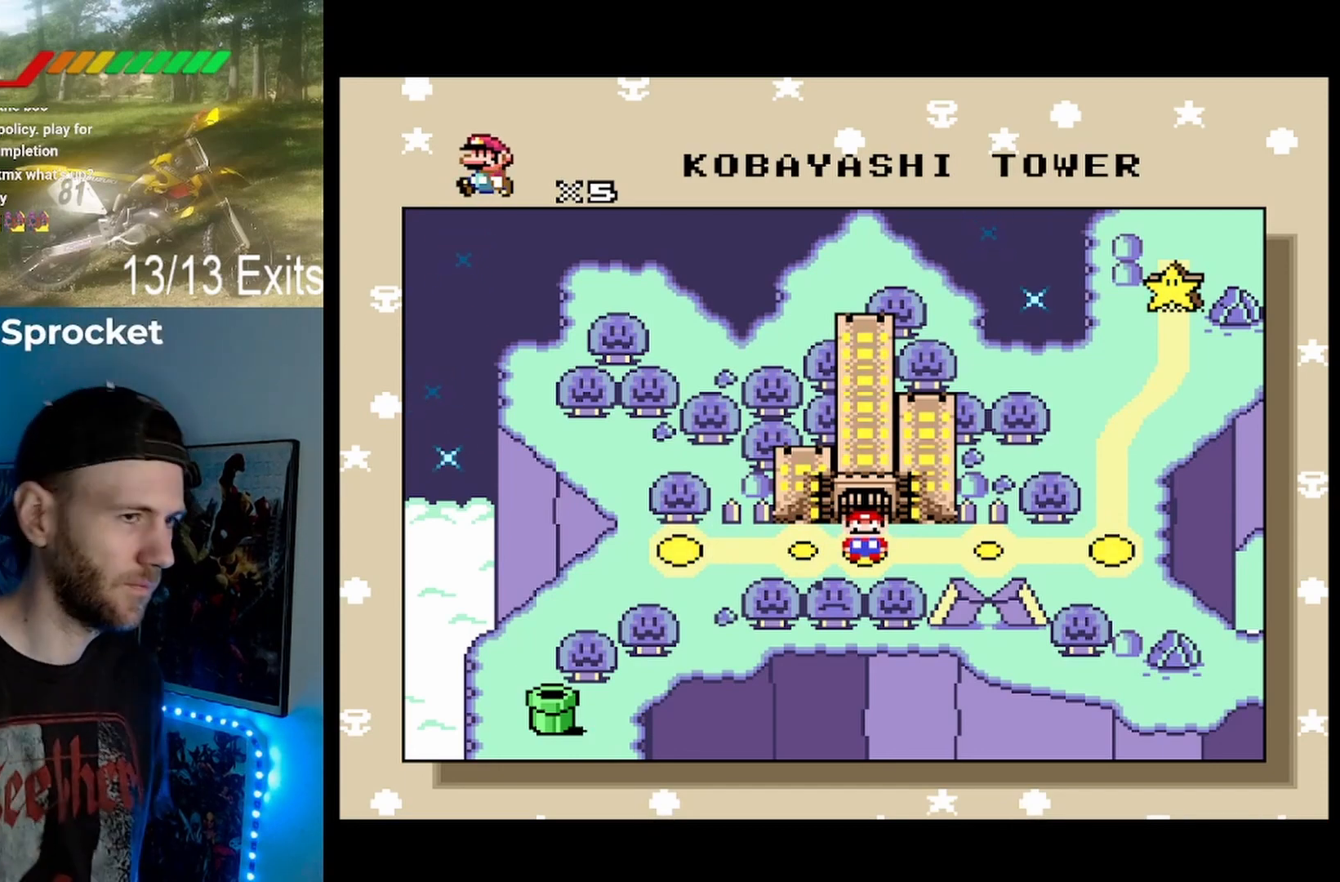
{"dt_ms": 500, "buttons": [], "events": [[33, "B", "down"], [133, "B", "up"]]}
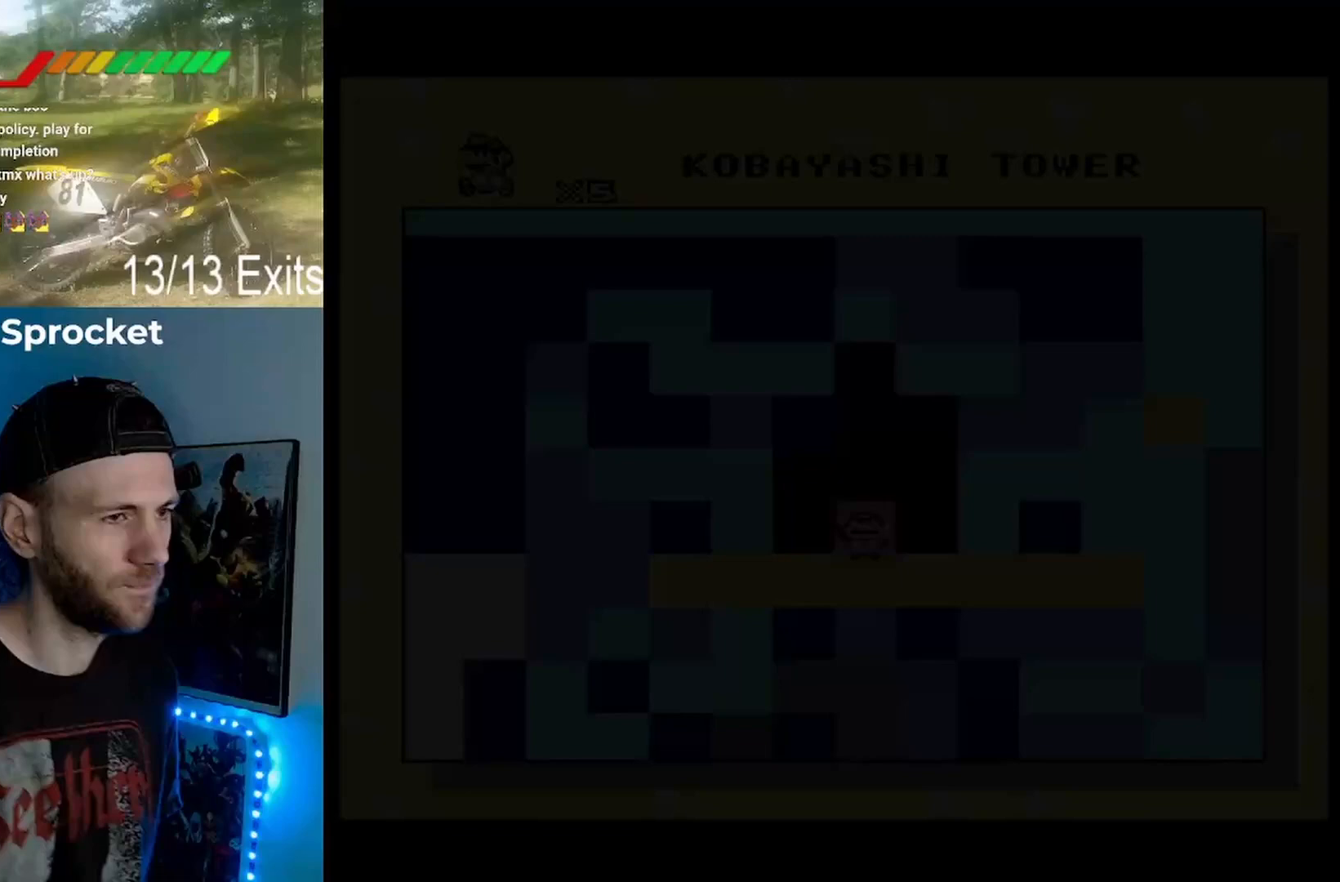
{"dt_ms": 500, "buttons": ["Y"], "events": [[267, "Y", "down"]]}
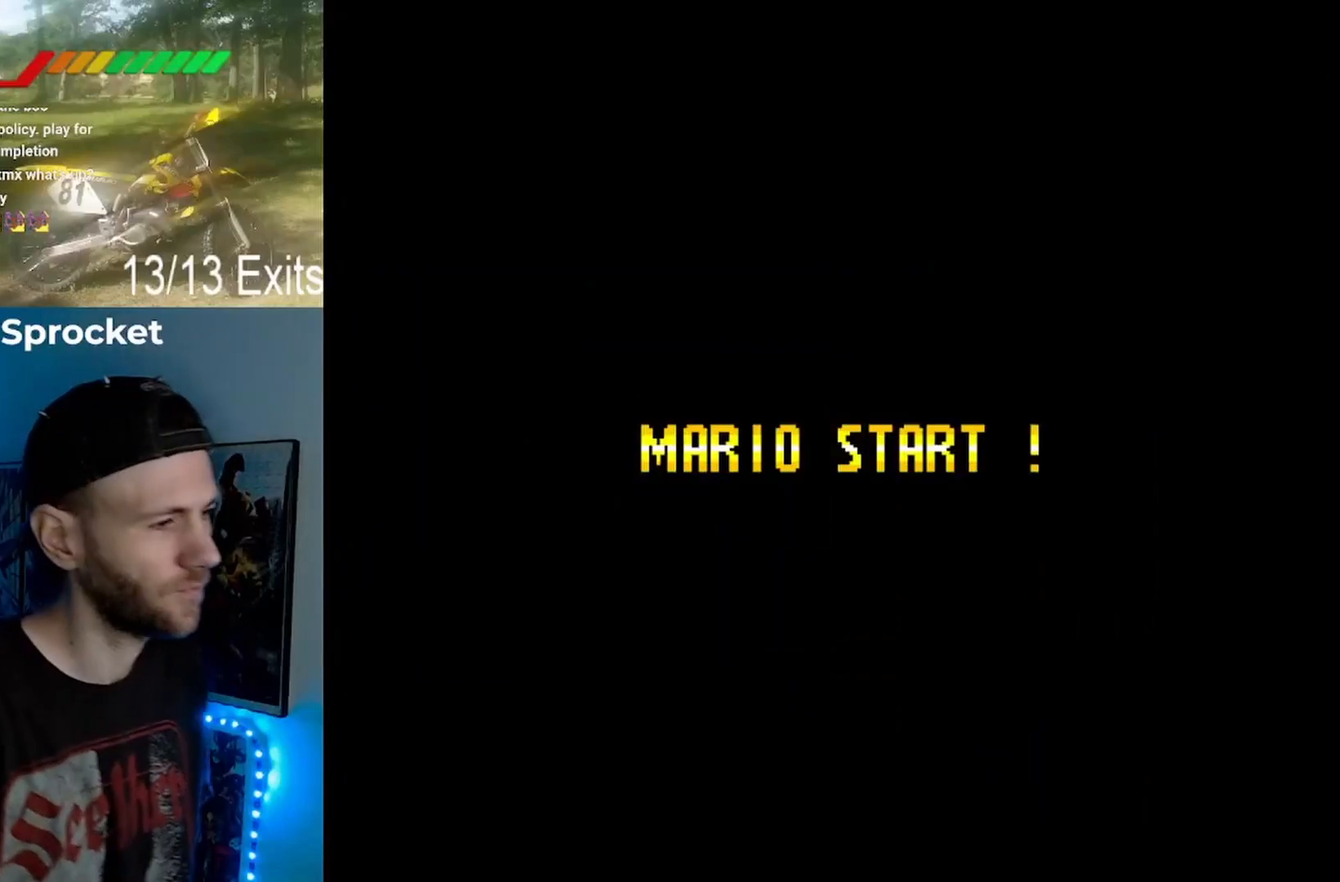
{"dt_ms": 500, "buttons": ["Y"], "events": []}
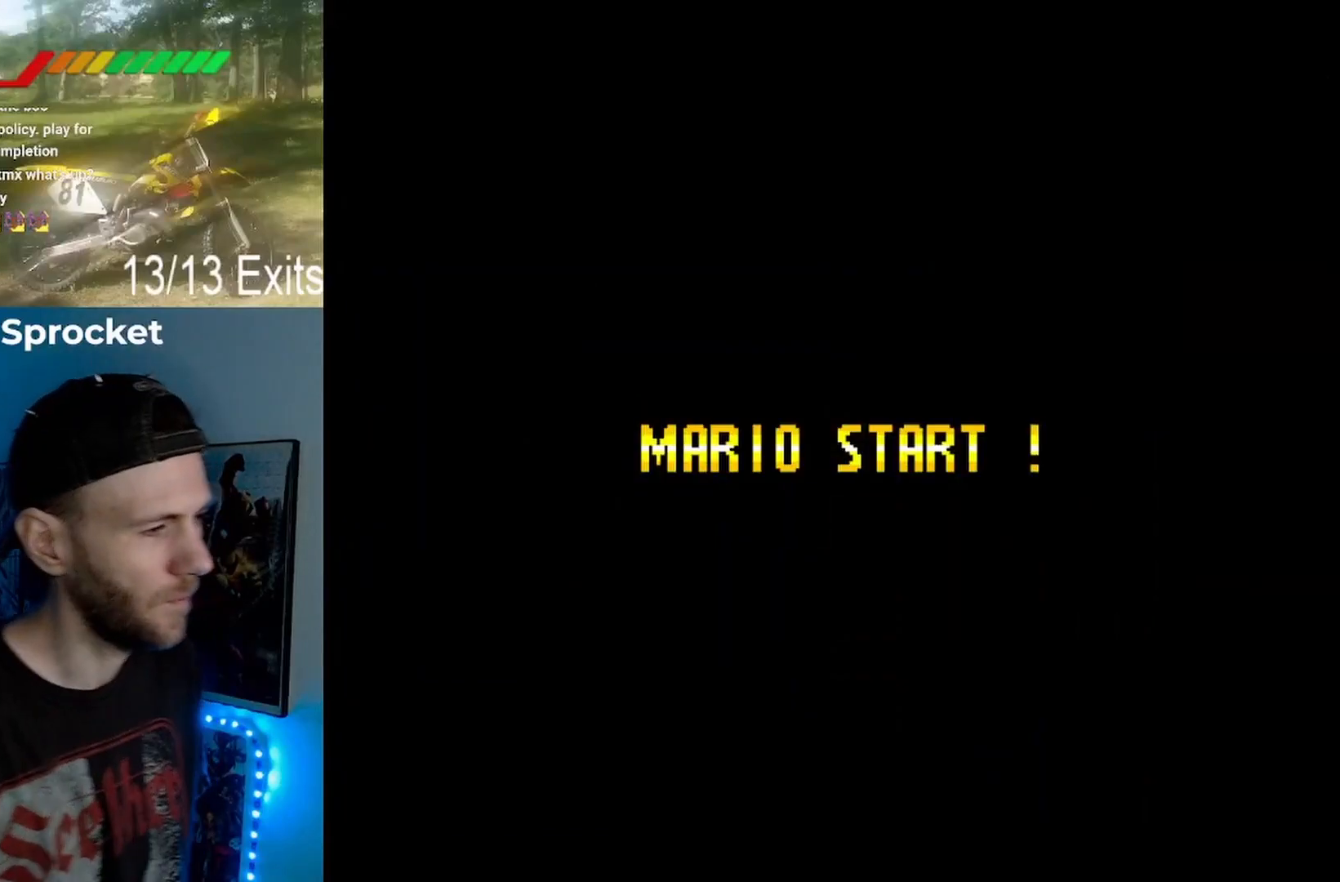
{"dt_ms": 500, "buttons": ["Y"], "events": []}
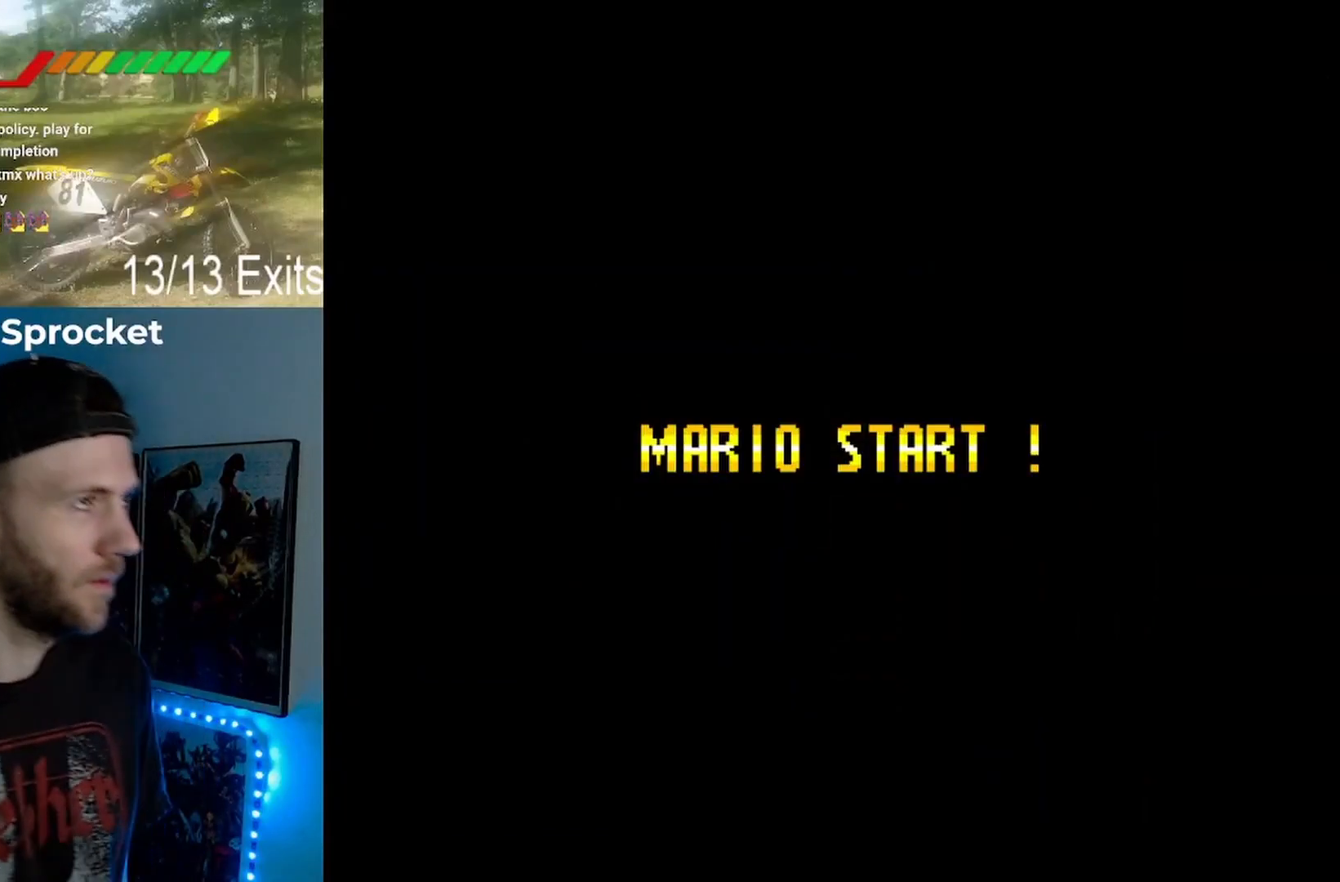
{"dt_ms": 500, "buttons": ["Y"], "events": []}
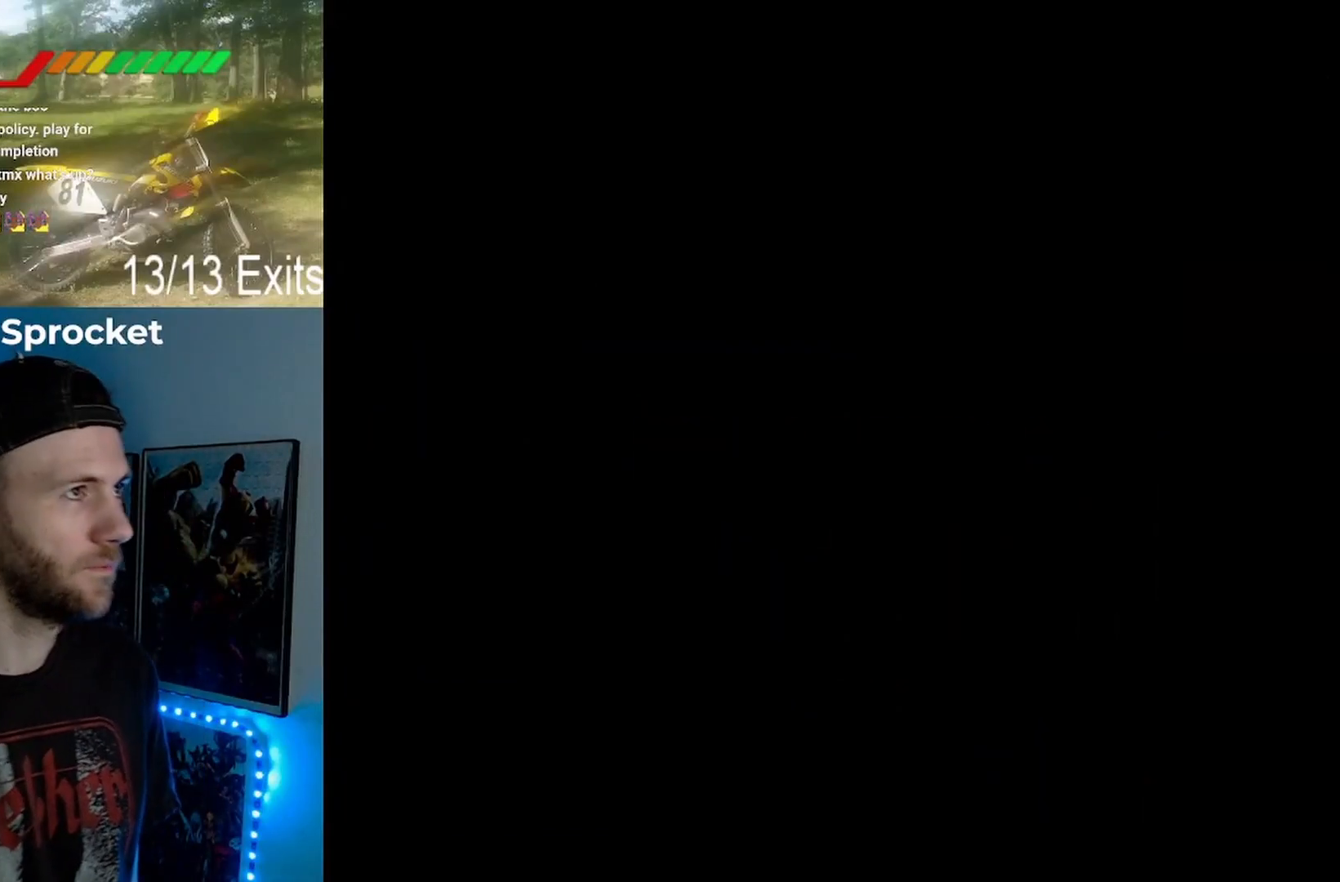
{"dt_ms": 500, "buttons": ["Y"], "events": []}
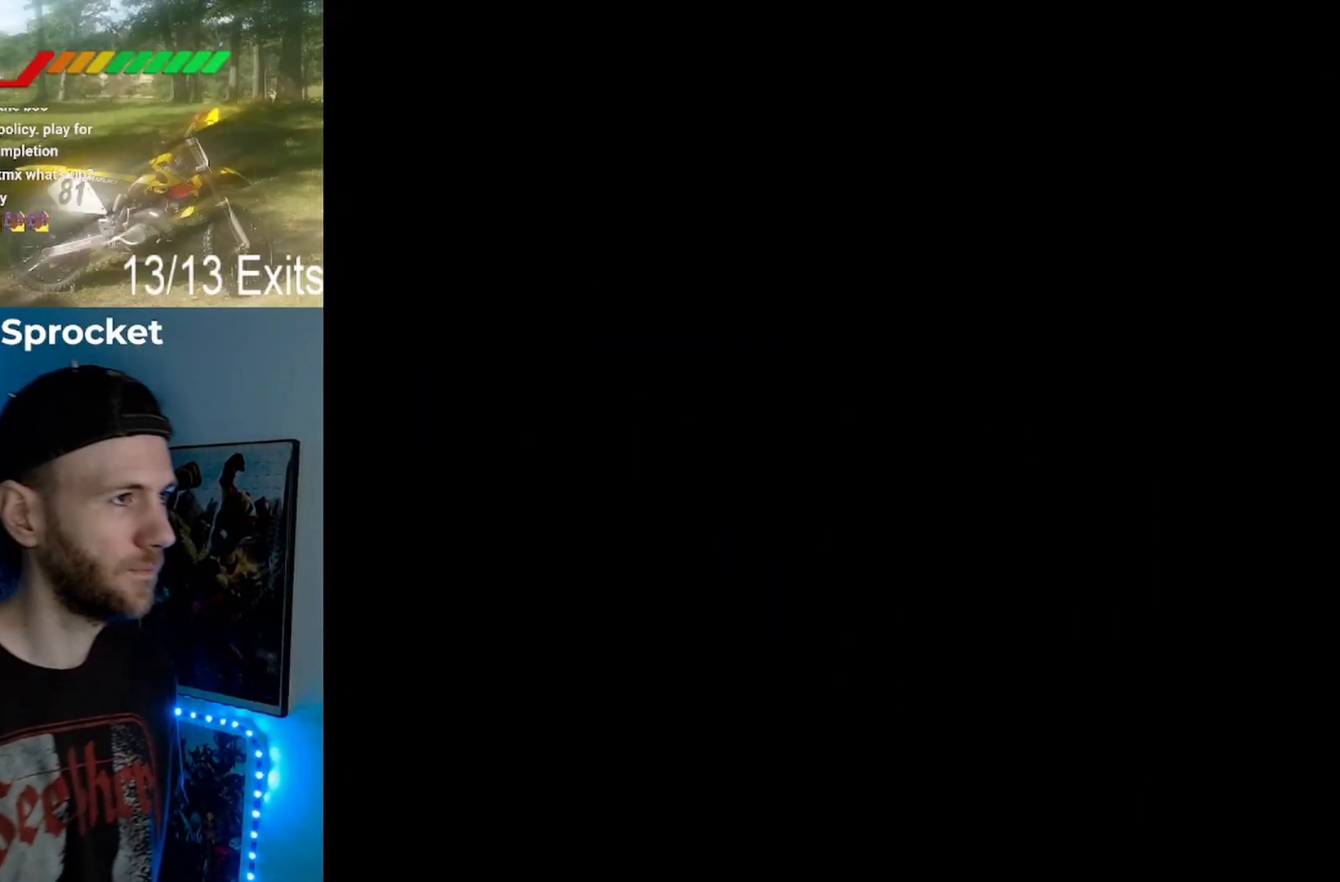
{"dt_ms": 500, "buttons": ["Y"], "events": []}
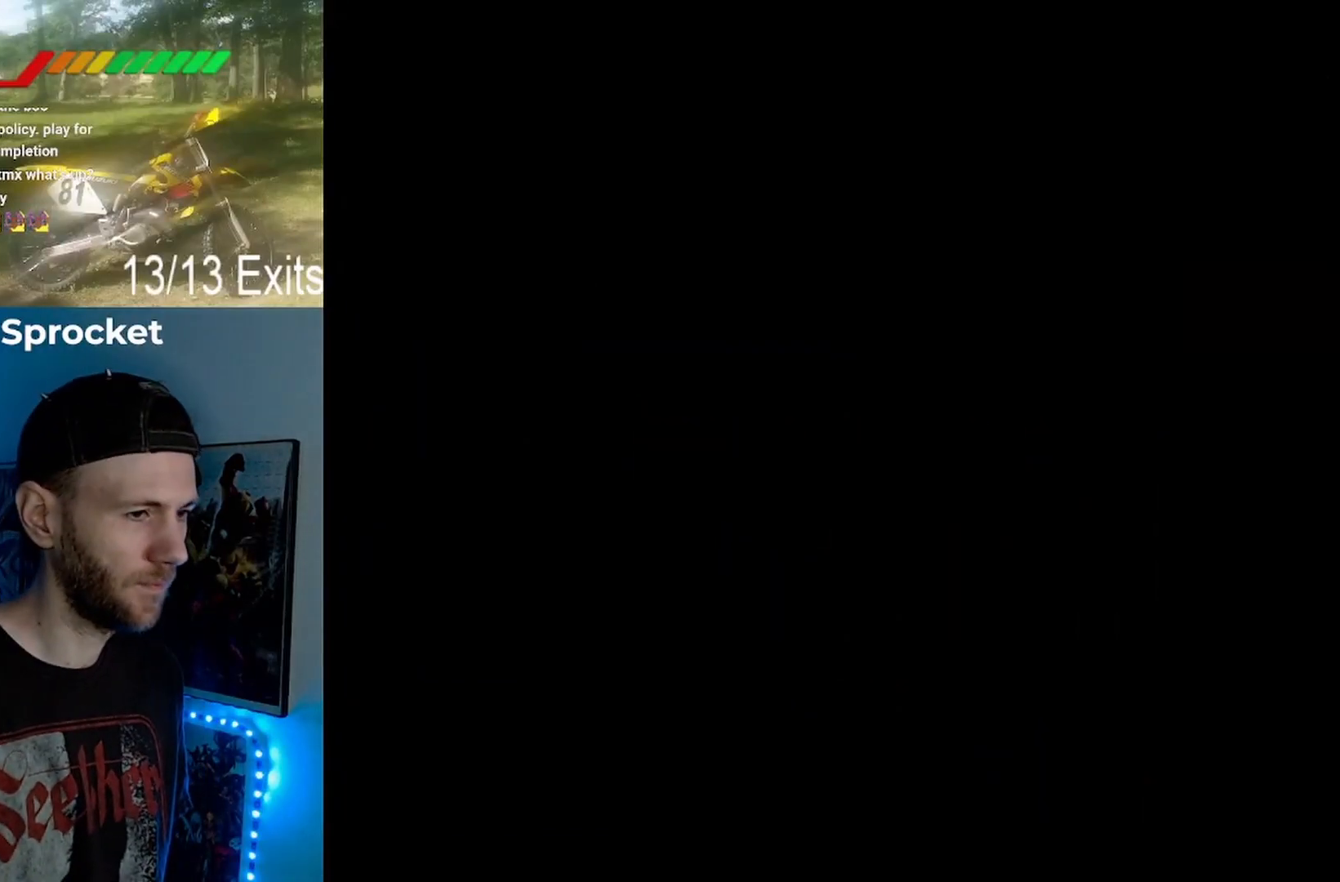
{"dt_ms": 500, "buttons": ["Y"], "events": []}
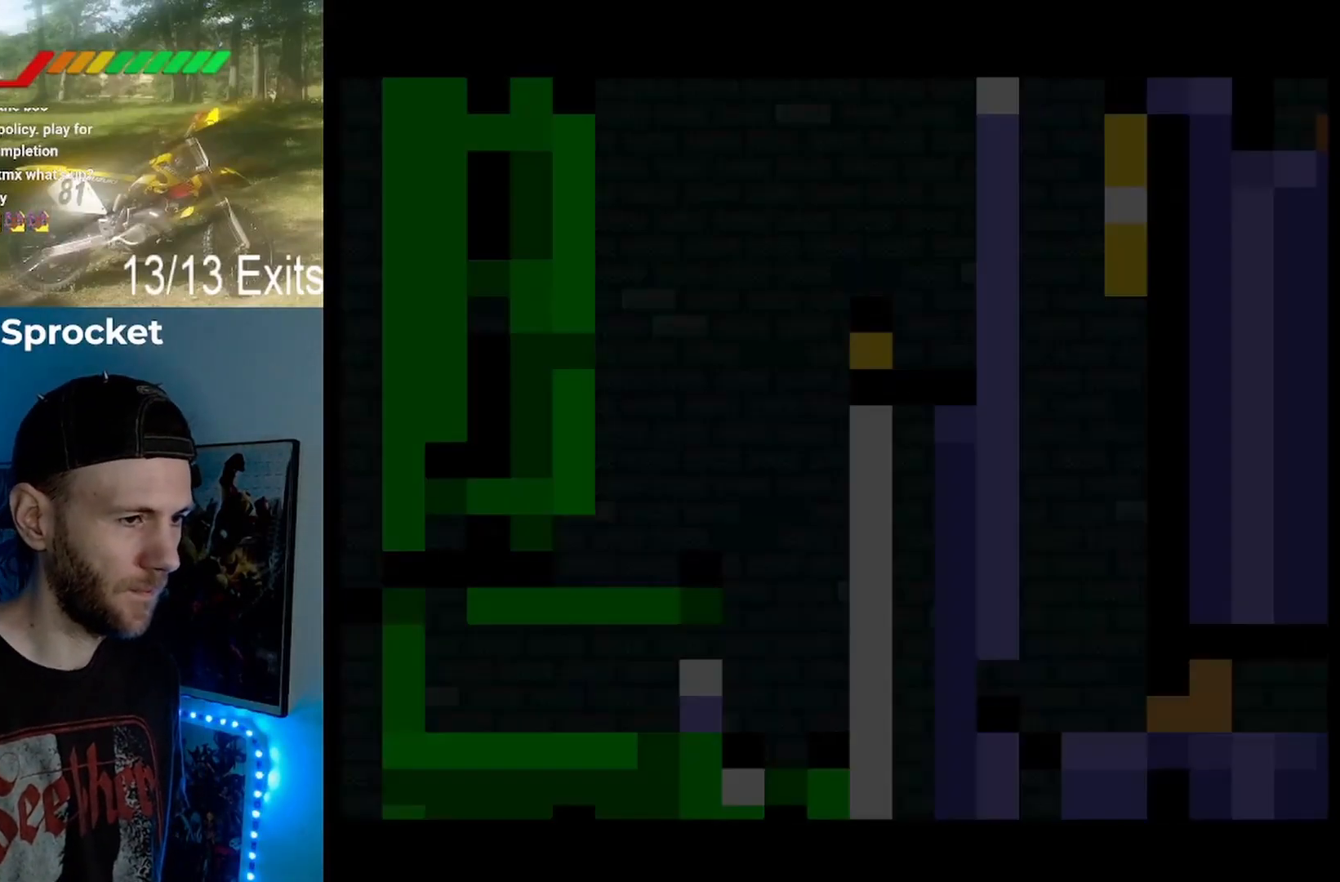
{"dt_ms": 500, "buttons": ["Y"], "events": []}
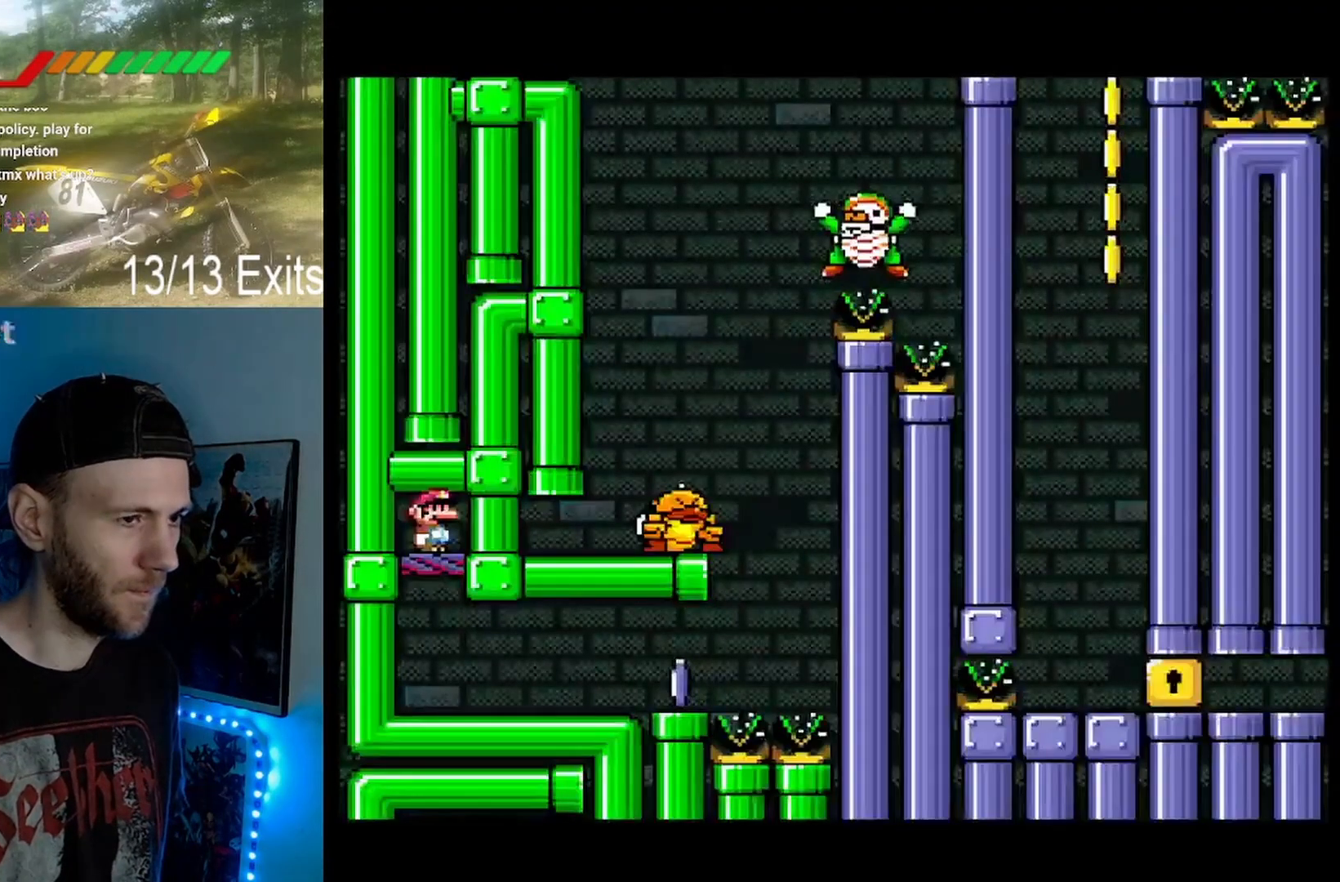
{"dt_ms": 1000, "buttons": ["X"]}
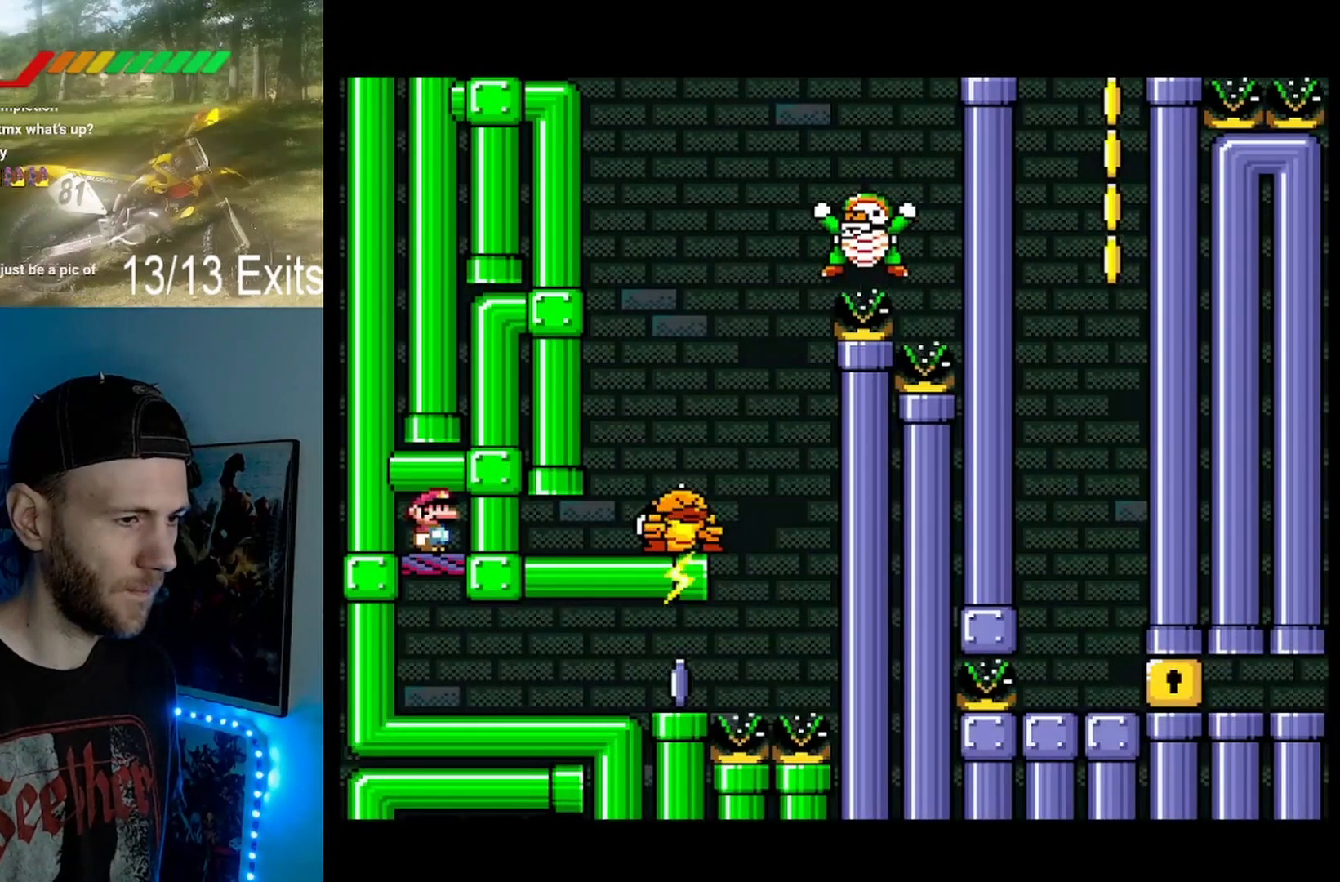
{"dt_ms": 500, "buttons": ["X"], "events": []}
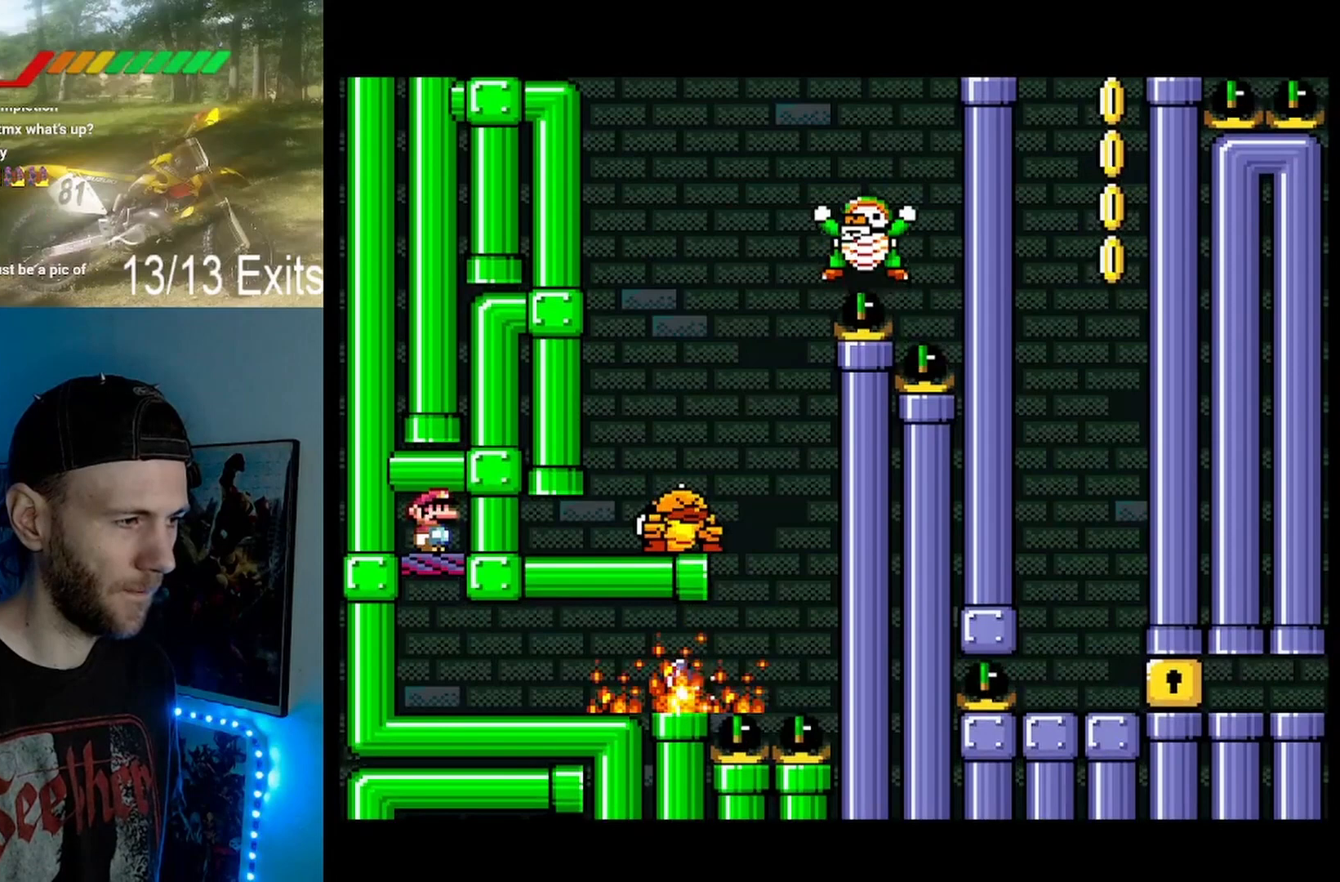
{"dt_ms": 500, "buttons": ["X"], "events": []}
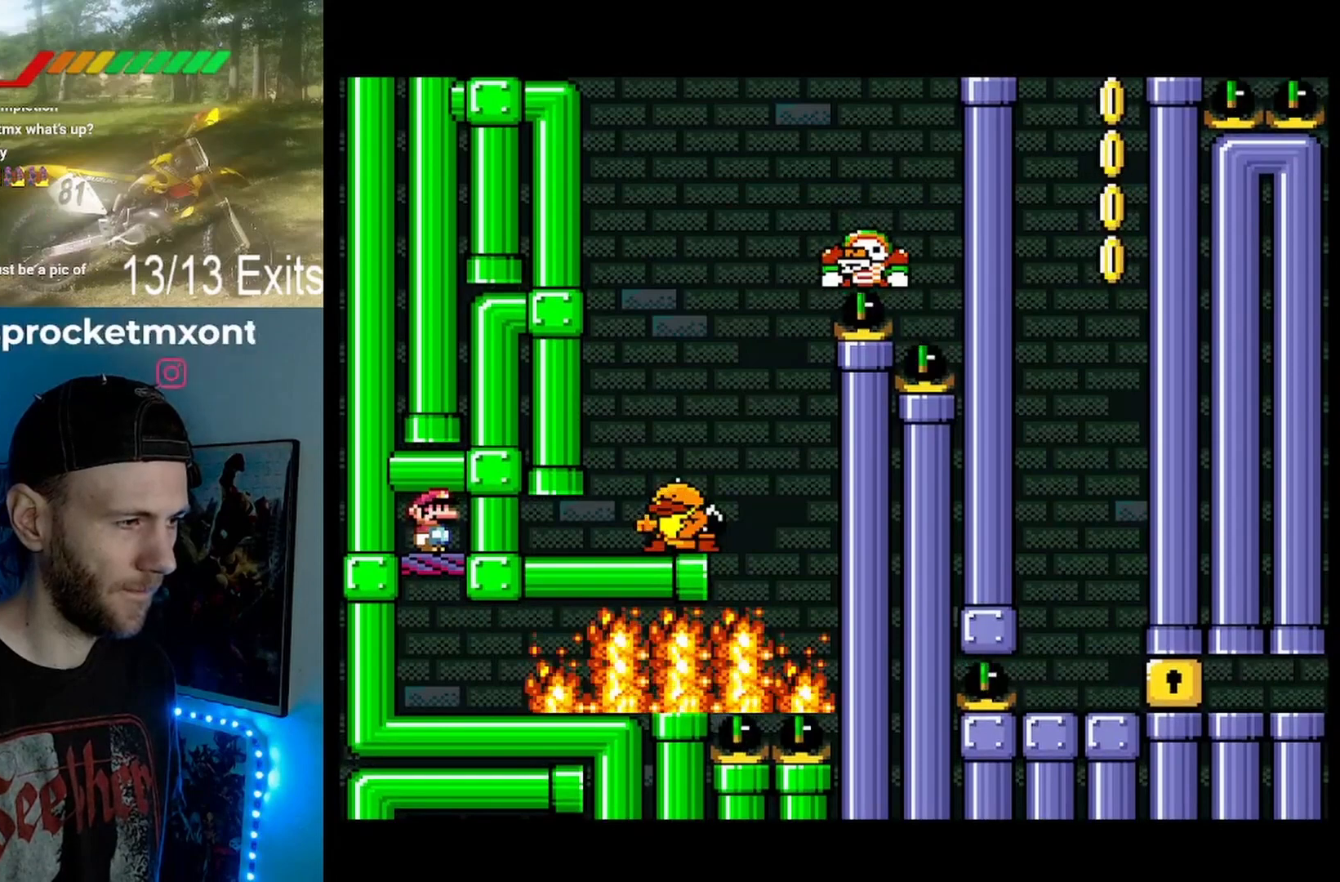
{"dt_ms": 500, "buttons": ["X"], "events": []}
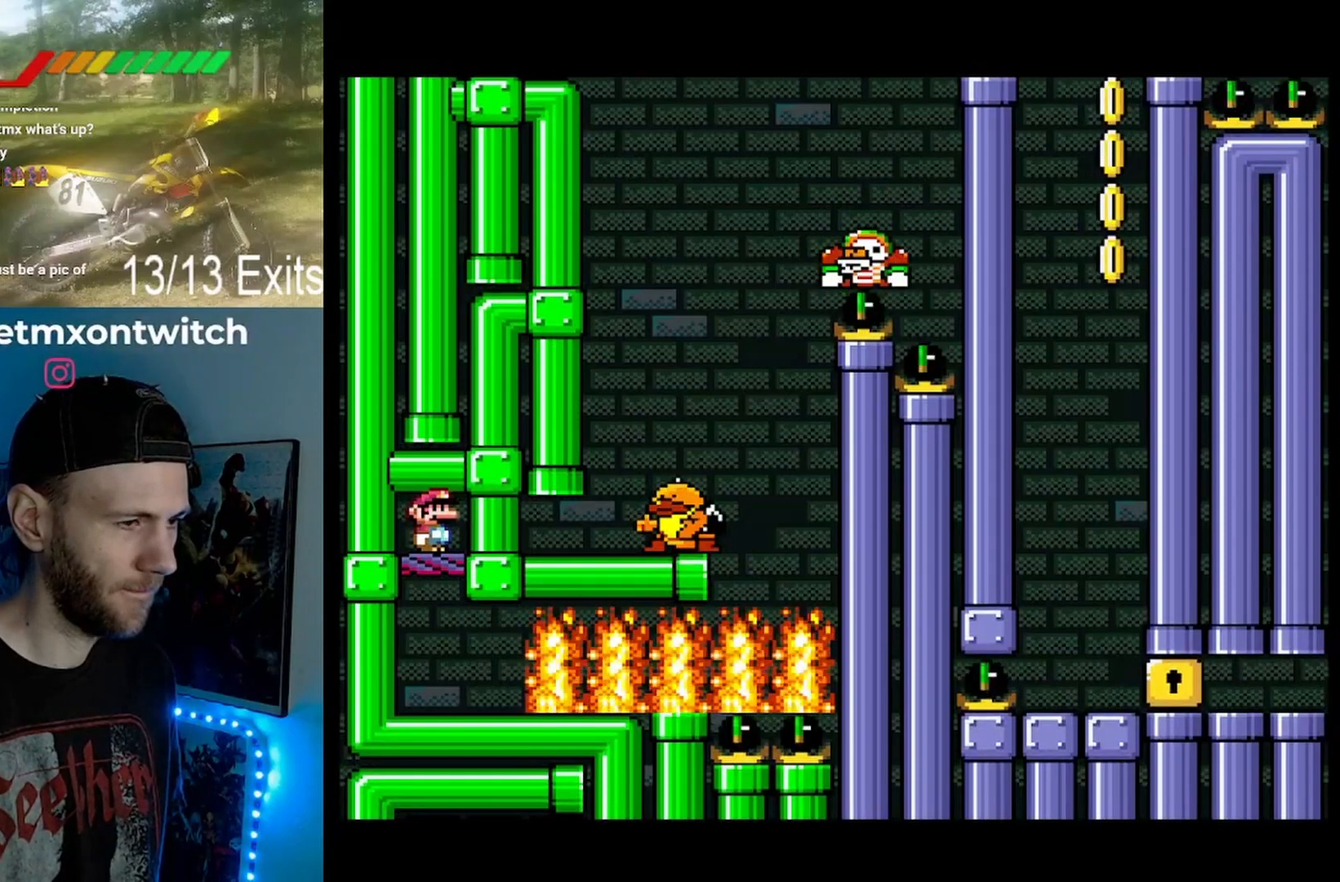
{"dt_ms": 500, "buttons": ["X"], "events": []}
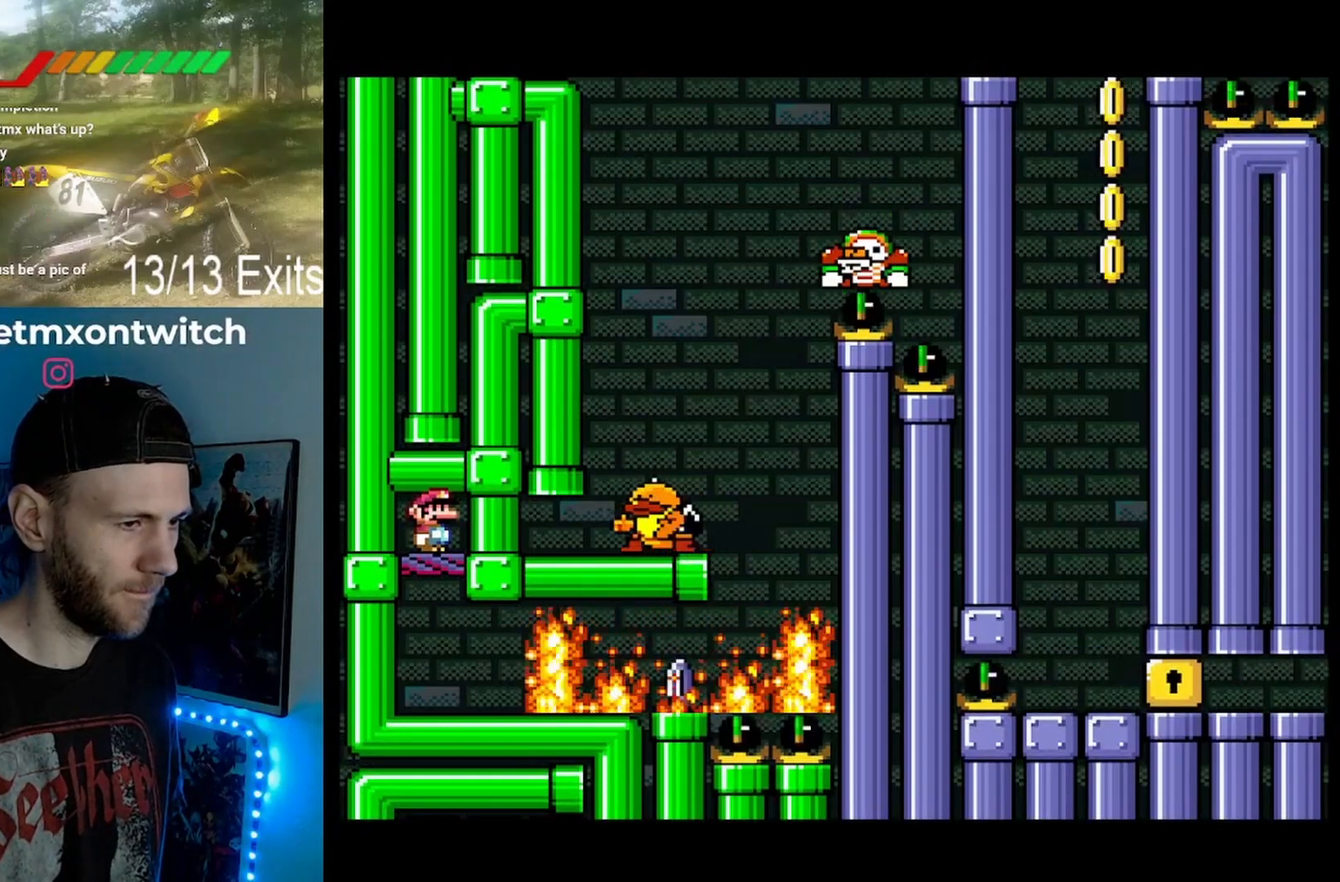
{"dt_ms": 500, "buttons": ["X"], "events": [[133, "DPAD_DOWN", "down"], [233, "DPAD_DOWN", "up"]]}